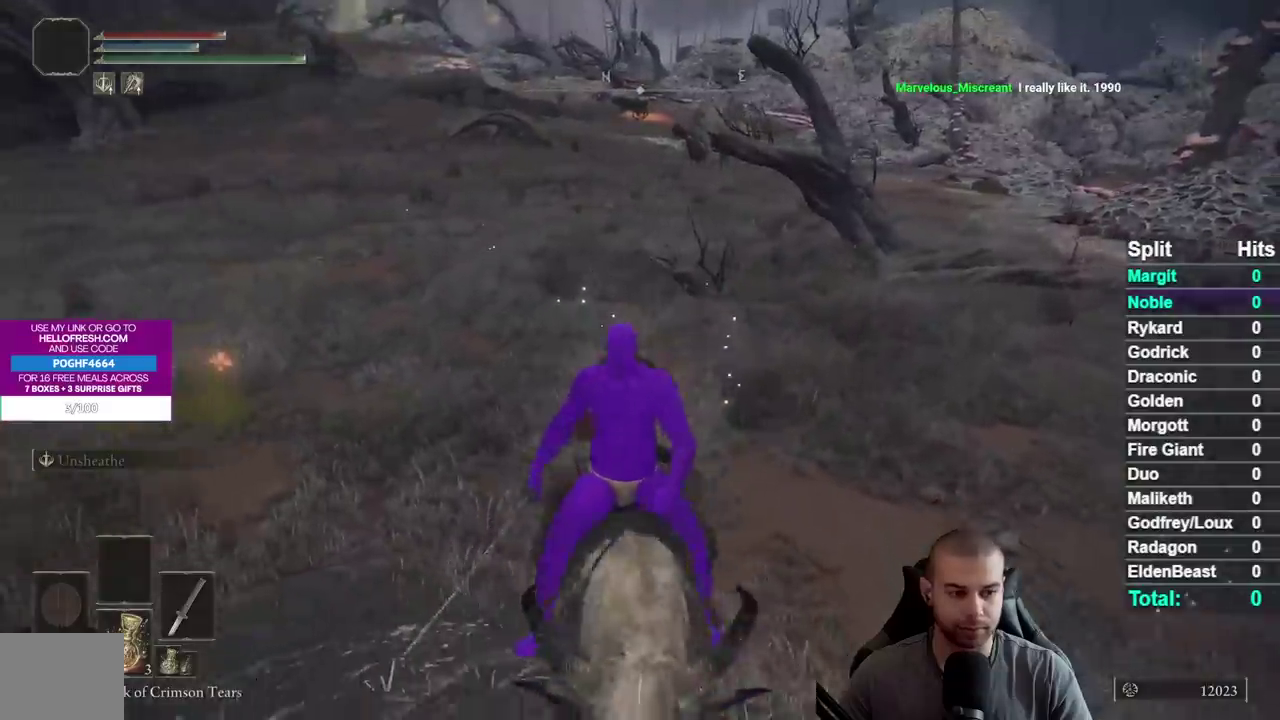
Gameplay with a controller (Xbox layout); each line is a JSON object with the inputs held at the frame after it. "events" lists button and stick changes between this image and that frame as [ms after this image, input, new state], when the widget could be followed in between. Not read: L2 R1 R2 left_stick.
{"buttons": [], "right_stick": "center", "events": []}
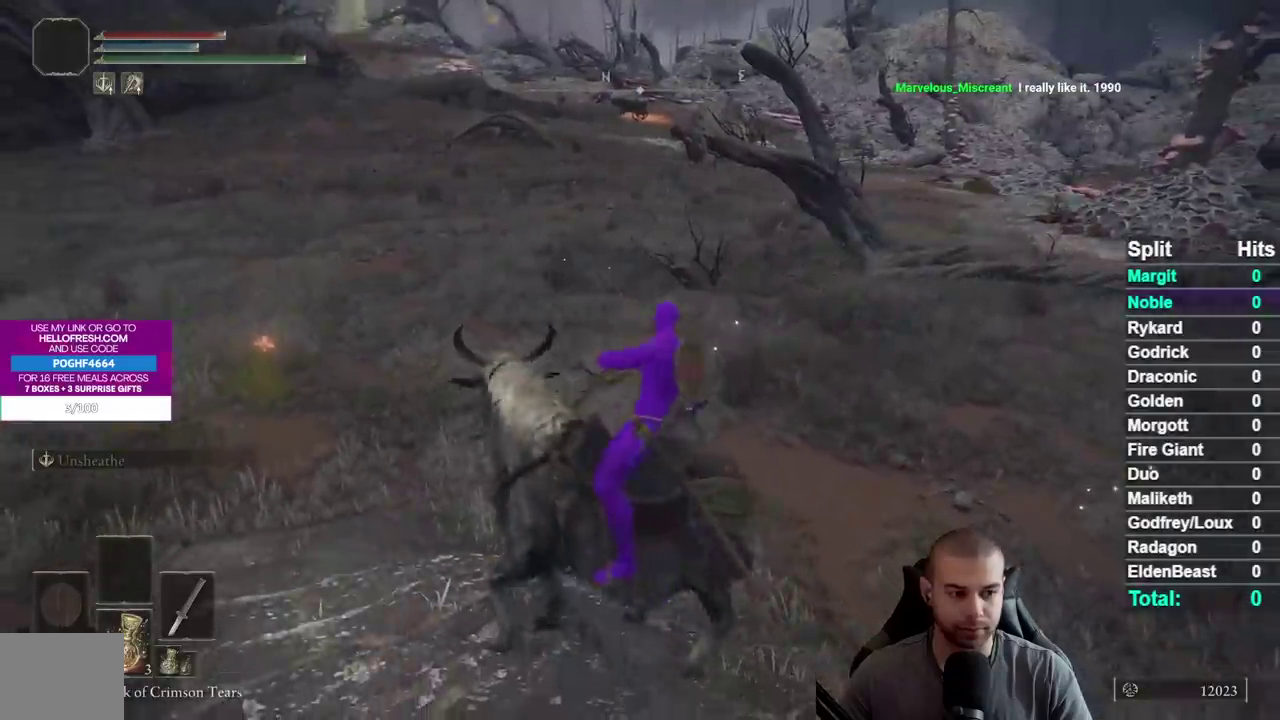
{"buttons": [], "right_stick": "center", "events": []}
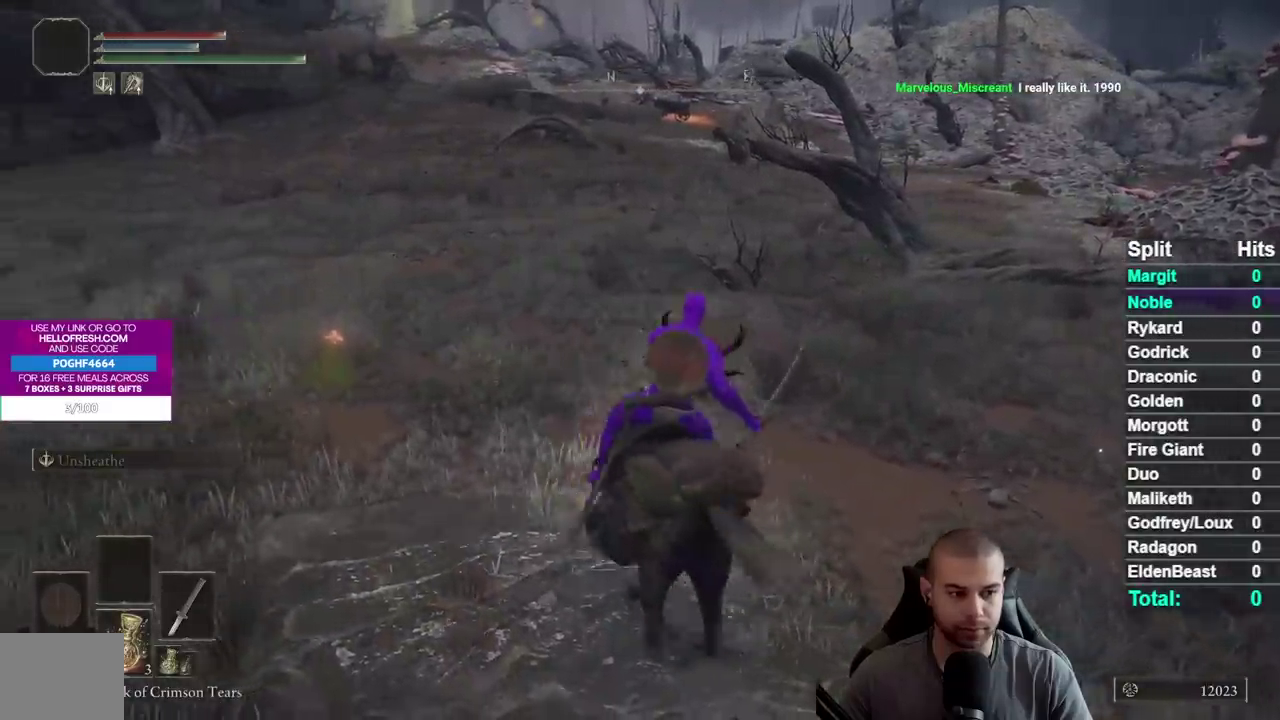
{"buttons": [], "right_stick": "center", "events": []}
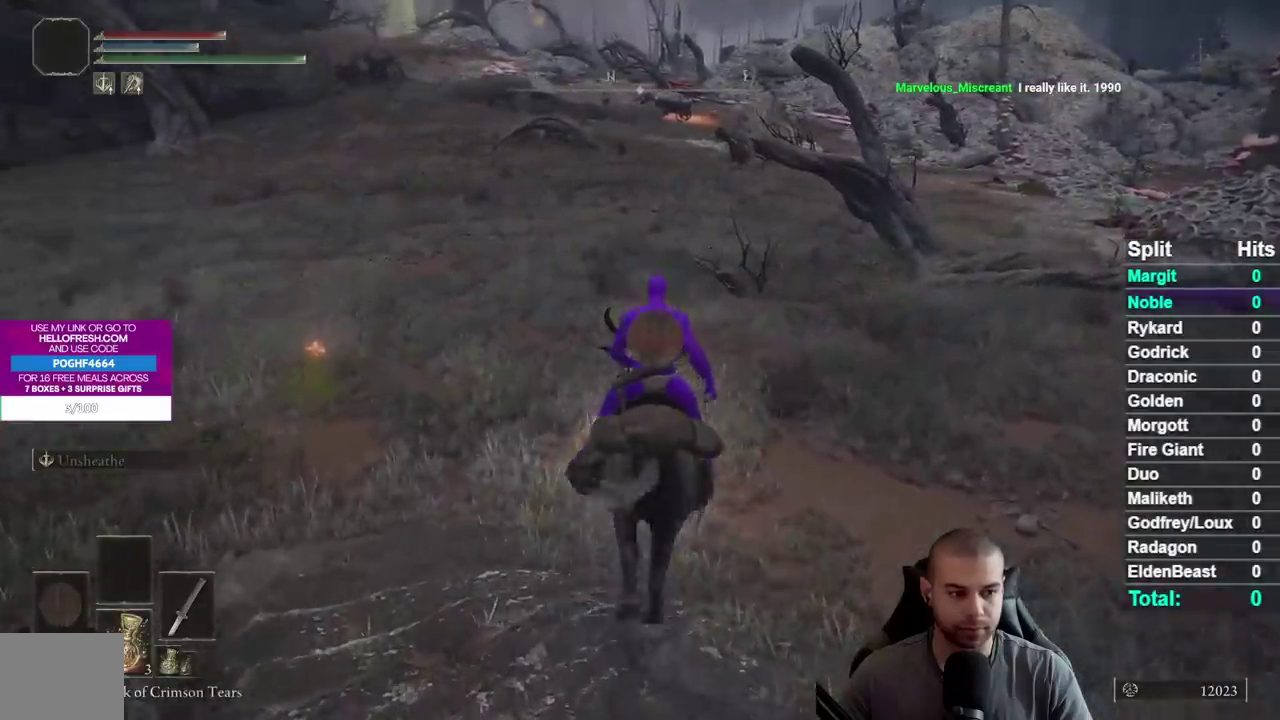
{"buttons": [], "right_stick": "center", "events": []}
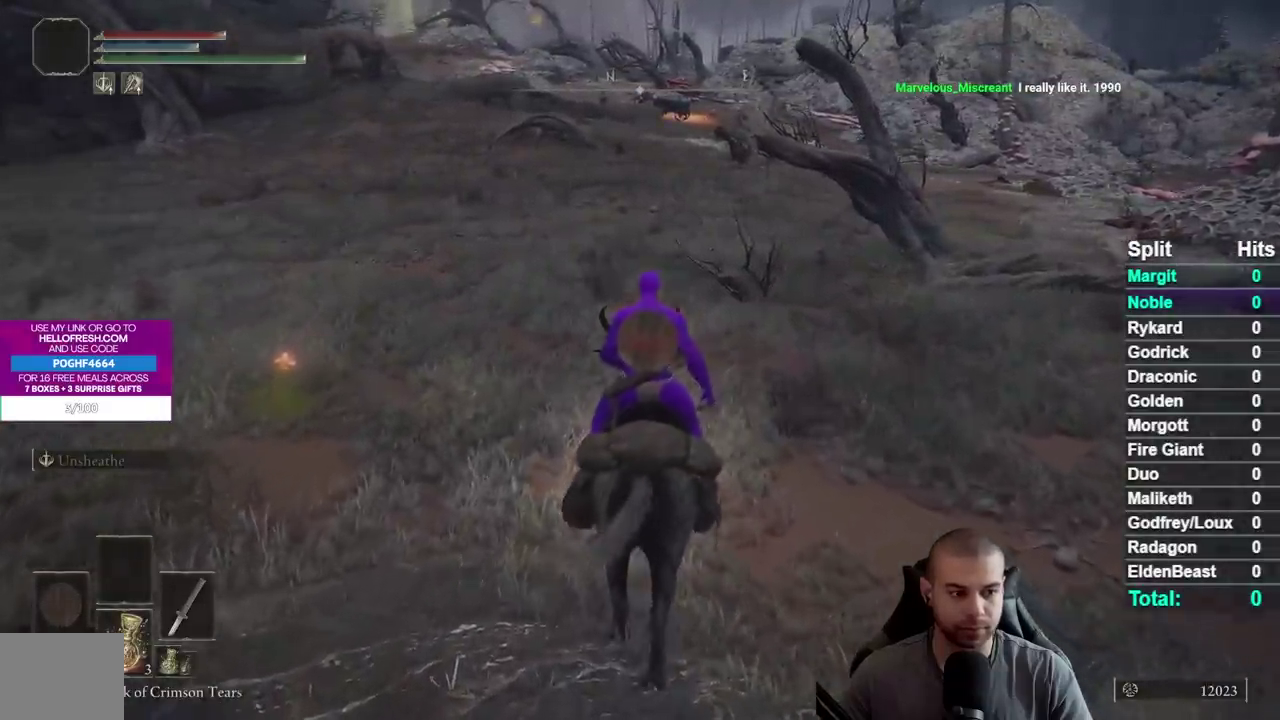
{"buttons": [], "right_stick": "right", "events": [[317, "right_stick", "right"]]}
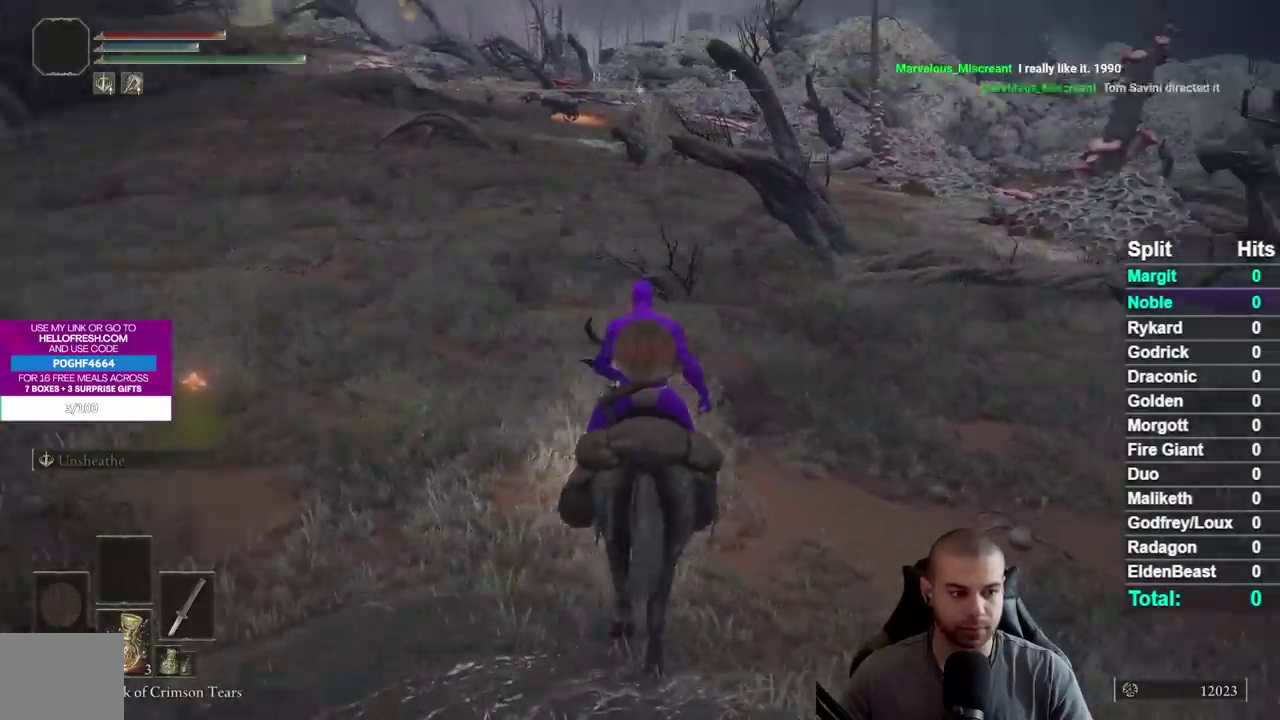
{"buttons": [], "right_stick": "center", "events": [[17, "right_stick", "center"]]}